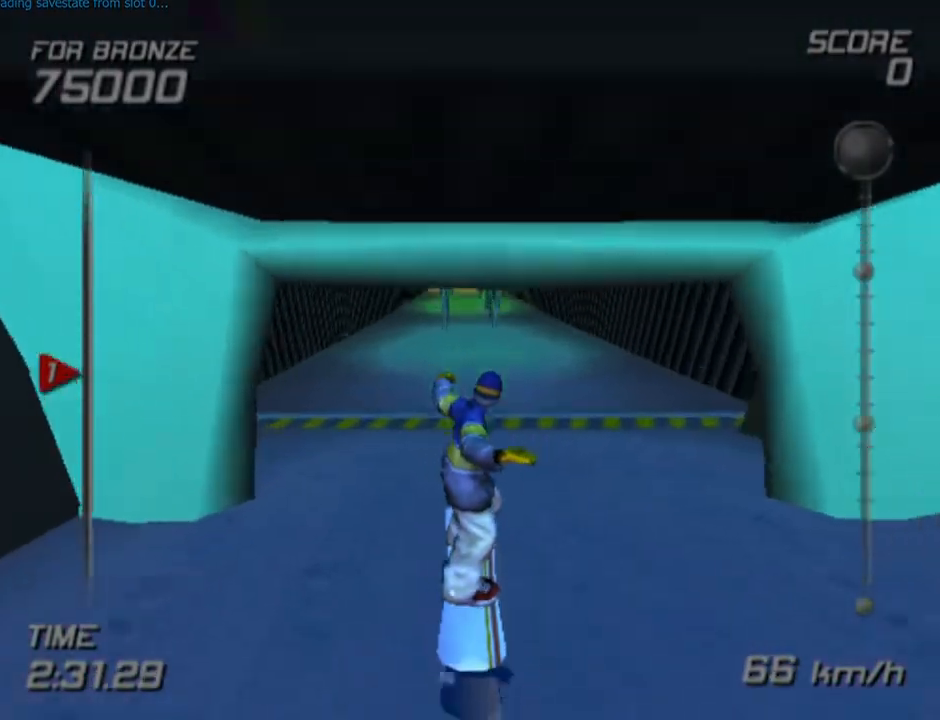
Gameplay with a controller (PlayStation layout); each line is a JSON object with the inputs held at the frame after it. "events" lists button and stick changes between this image and that frame as [ms after this image, input, new state], when the widget could be followed in between. Not read: R1.
{"buttons": ["CROSS", "SQUARE", "DPAD_RIGHT"], "left_stick": "center", "right_stick": "center", "events": [[367, "CROSS", "down"], [367, "SQUARE", "down"], [400, "DPAD_RIGHT", "down"]]}
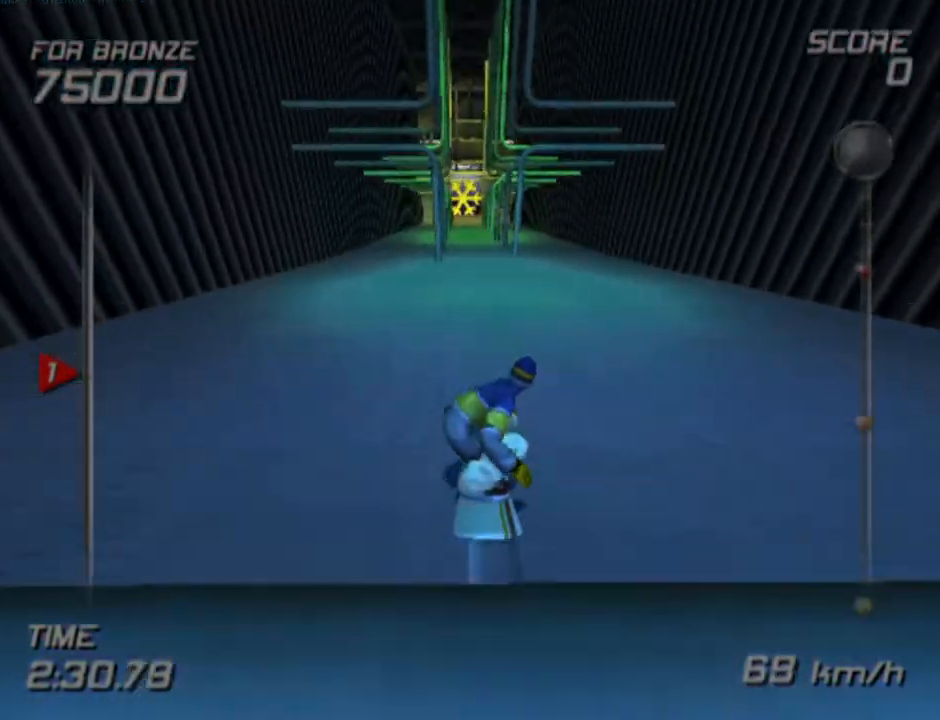
{"buttons": ["CROSS", "SQUARE", "DPAD_RIGHT"], "left_stick": "center", "right_stick": "center", "events": []}
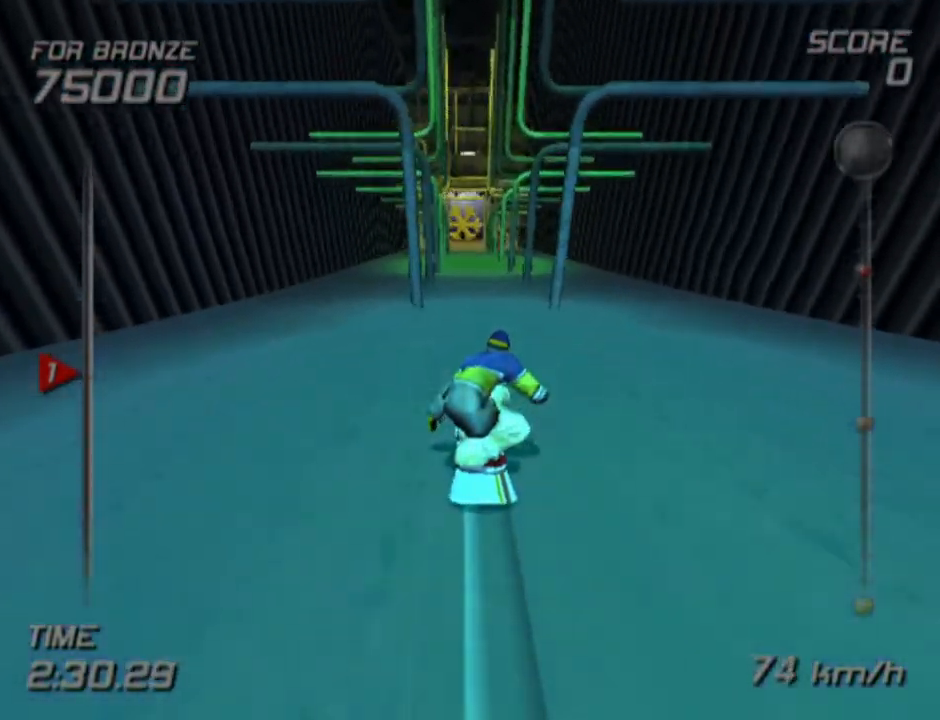
{"buttons": ["CROSS", "SQUARE", "DPAD_RIGHT"], "left_stick": "center", "right_stick": "center", "events": []}
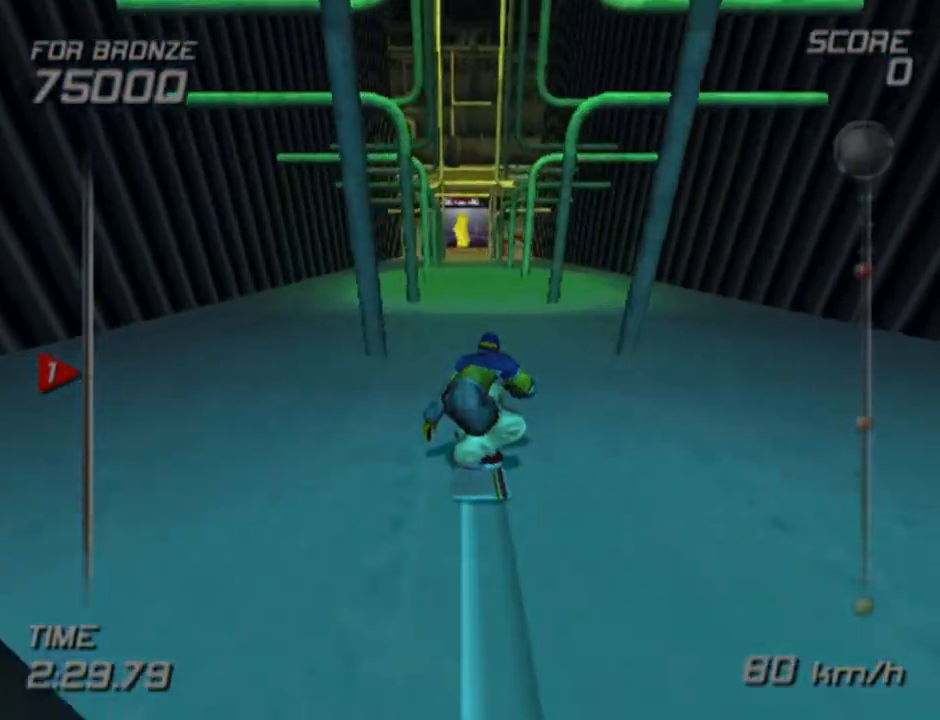
{"buttons": ["CROSS", "SQUARE", "DPAD_RIGHT"], "left_stick": "center", "right_stick": "center", "events": []}
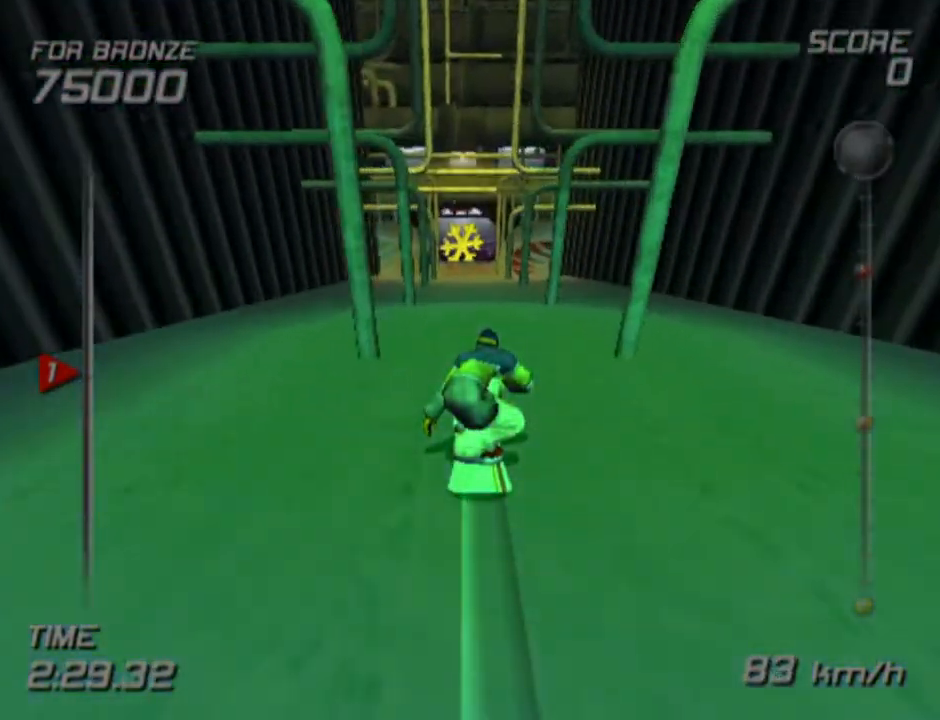
{"buttons": ["CROSS", "SQUARE", "DPAD_RIGHT"], "left_stick": "center", "right_stick": "center", "events": []}
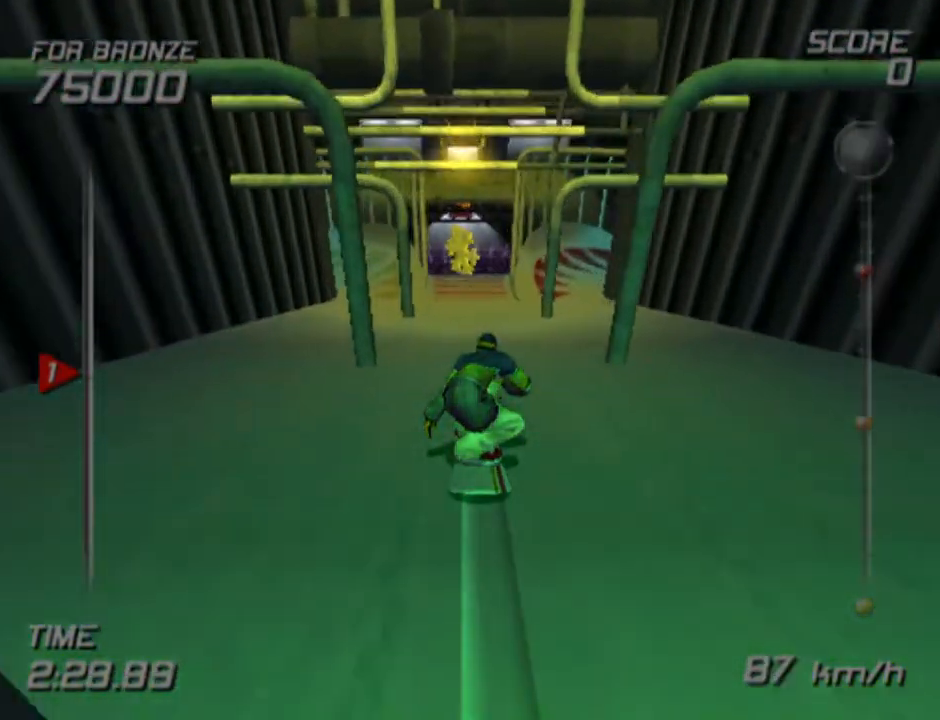
{"buttons": ["CROSS", "SQUARE", "DPAD_RIGHT"], "left_stick": "center", "right_stick": "center", "events": []}
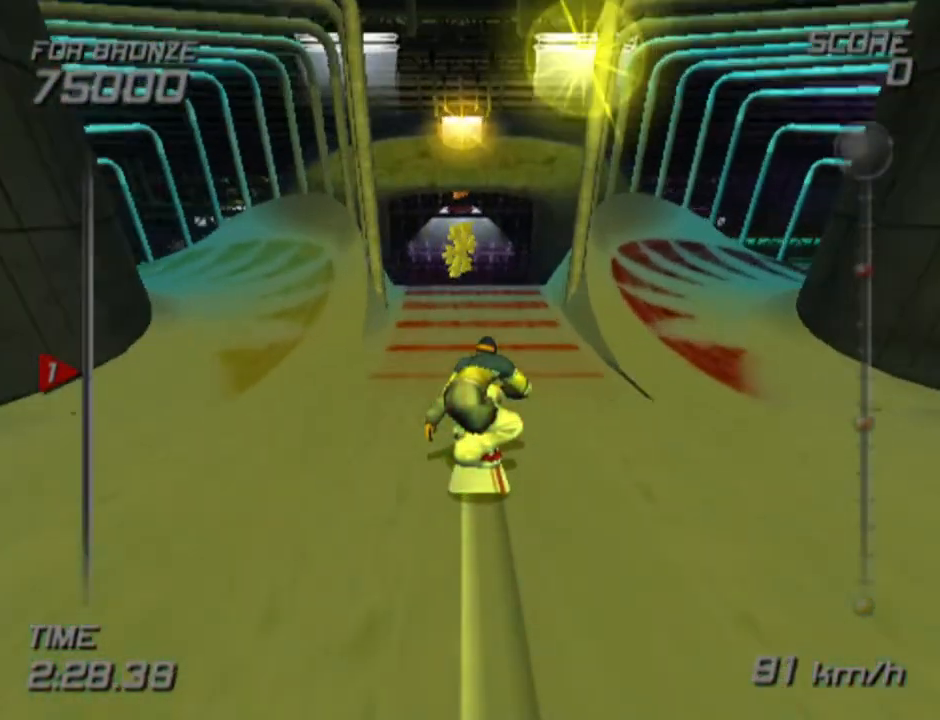
{"buttons": ["CROSS", "SQUARE", "DPAD_RIGHT"], "left_stick": "center", "right_stick": "center", "events": []}
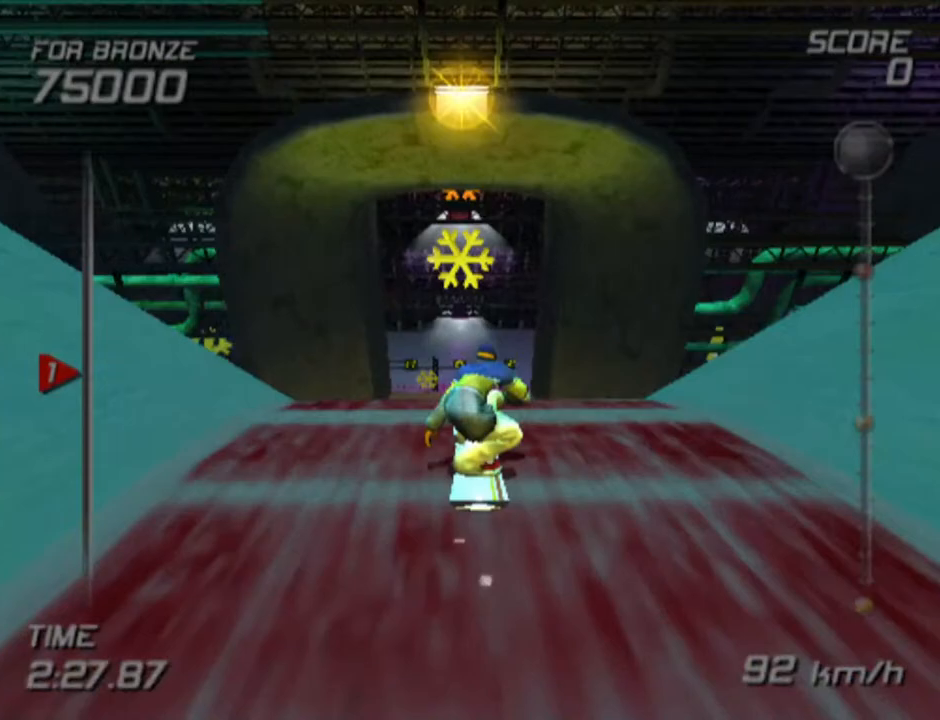
{"buttons": ["CROSS", "SQUARE", "DPAD_RIGHT"], "left_stick": "center", "right_stick": "center", "events": []}
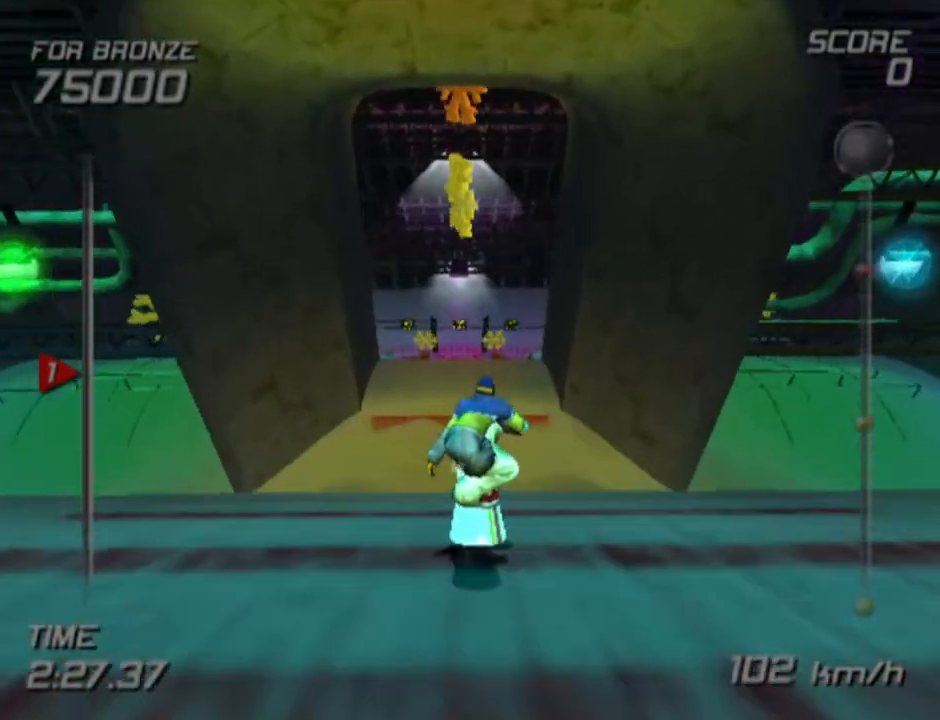
{"buttons": ["CROSS", "SQUARE", "DPAD_RIGHT"], "left_stick": "center", "right_stick": "center", "events": []}
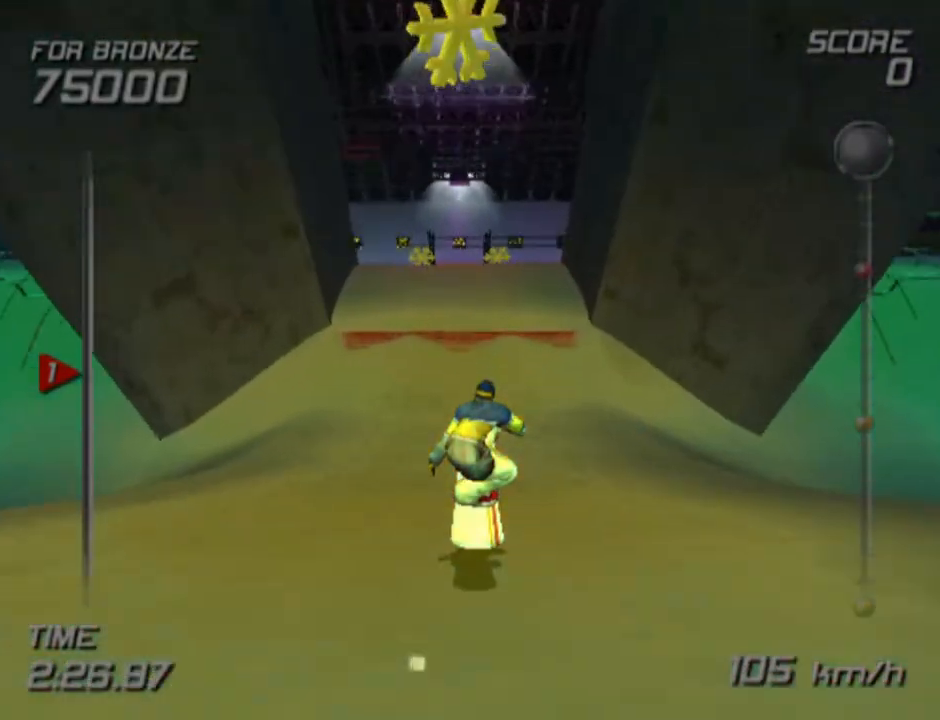
{"buttons": ["CROSS", "SQUARE", "DPAD_RIGHT"], "left_stick": "center", "right_stick": "center", "events": []}
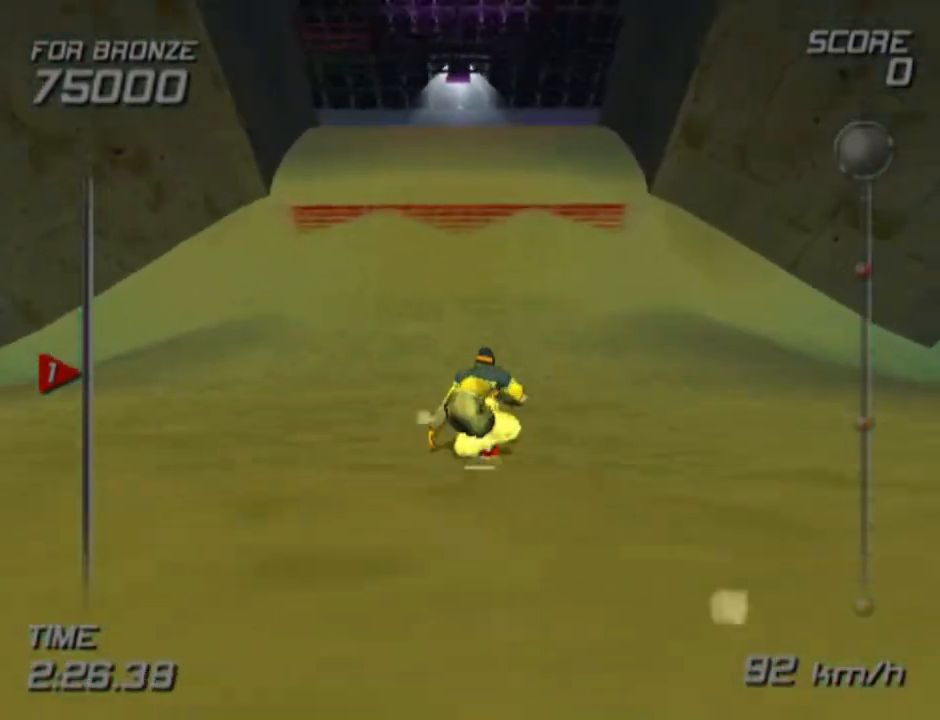
{"buttons": ["CROSS", "SQUARE", "DPAD_RIGHT"], "left_stick": "center", "right_stick": "center", "events": []}
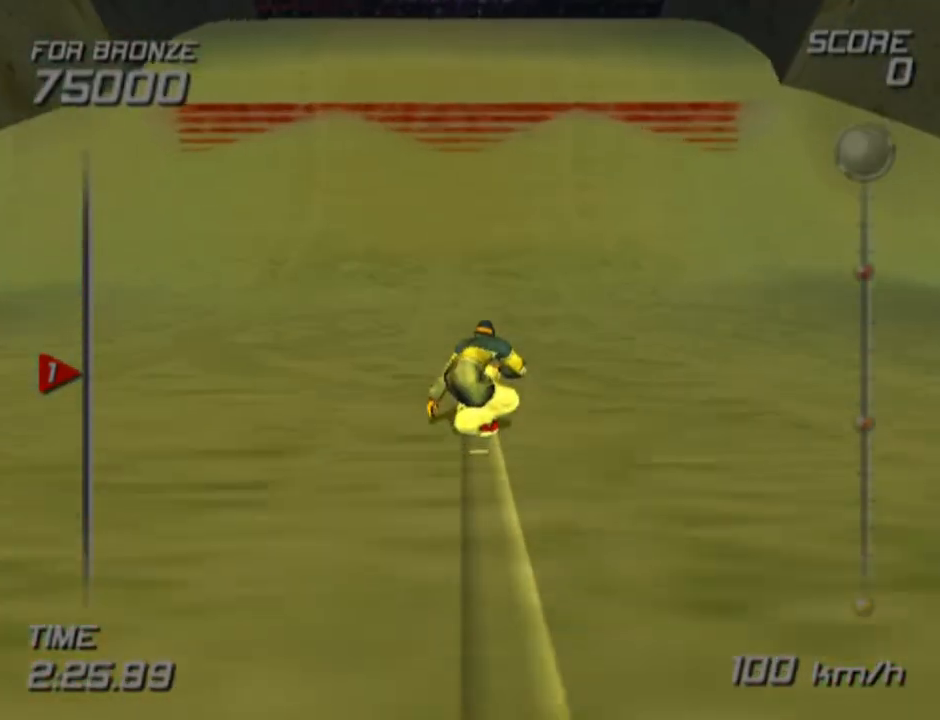
{"buttons": ["CROSS", "SQUARE", "DPAD_RIGHT"], "left_stick": "center", "right_stick": "center", "events": []}
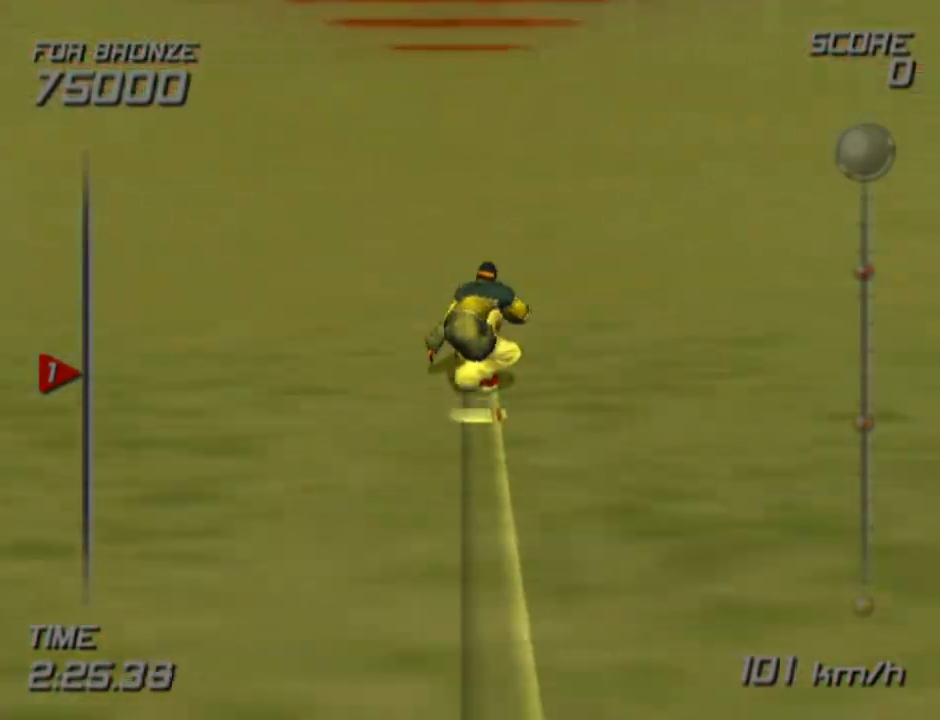
{"buttons": ["L2", "DPAD_DOWN", "DPAD_RIGHT"], "left_stick": "center", "right_stick": "center", "events": [[150, "SQUARE", "up"], [167, "CROSS", "up"], [267, "DPAD_DOWN", "down"], [433, "L2", "down"]]}
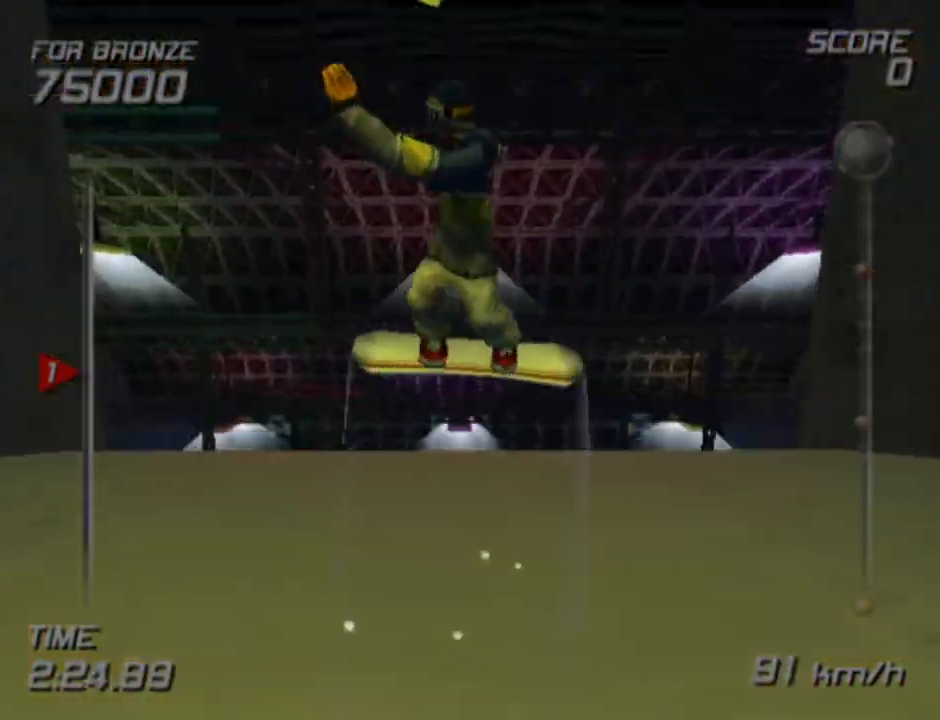
{"buttons": ["L2", "DPAD_DOWN", "DPAD_RIGHT"], "left_stick": "center", "right_stick": "center", "events": []}
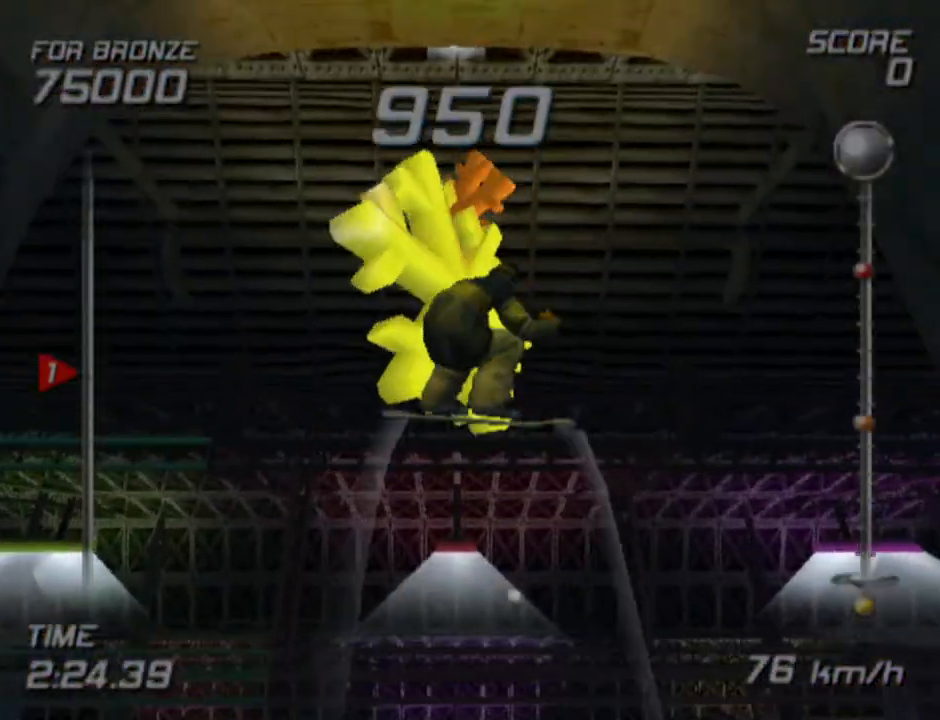
{"buttons": ["L2", "DPAD_DOWN", "DPAD_RIGHT"], "left_stick": "center", "right_stick": "center", "events": []}
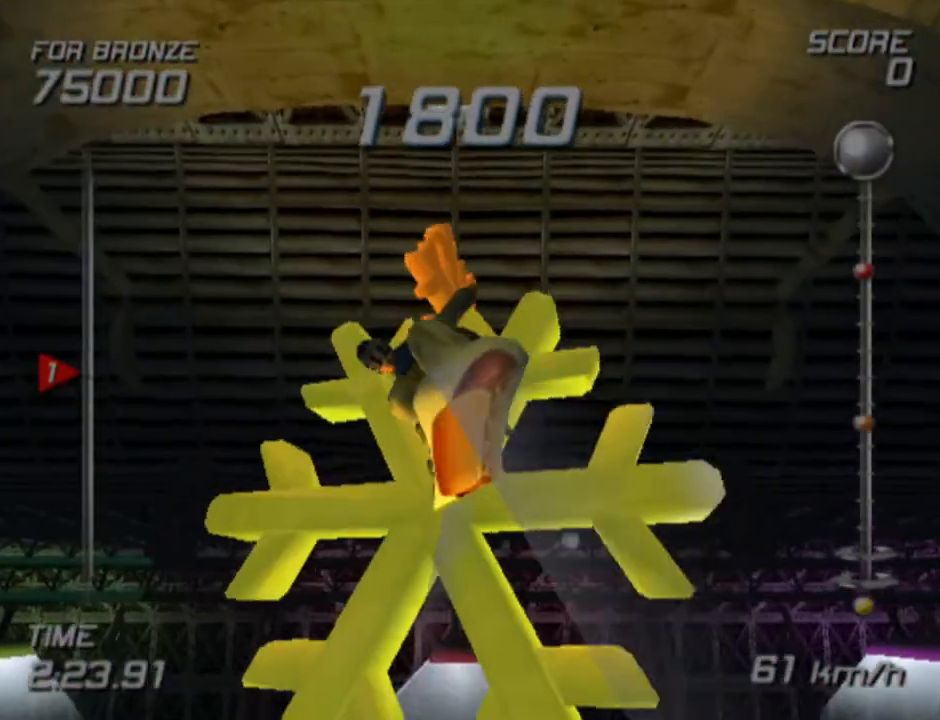
{"buttons": ["L2", "DPAD_DOWN", "DPAD_RIGHT"], "left_stick": "center", "right_stick": "center", "events": []}
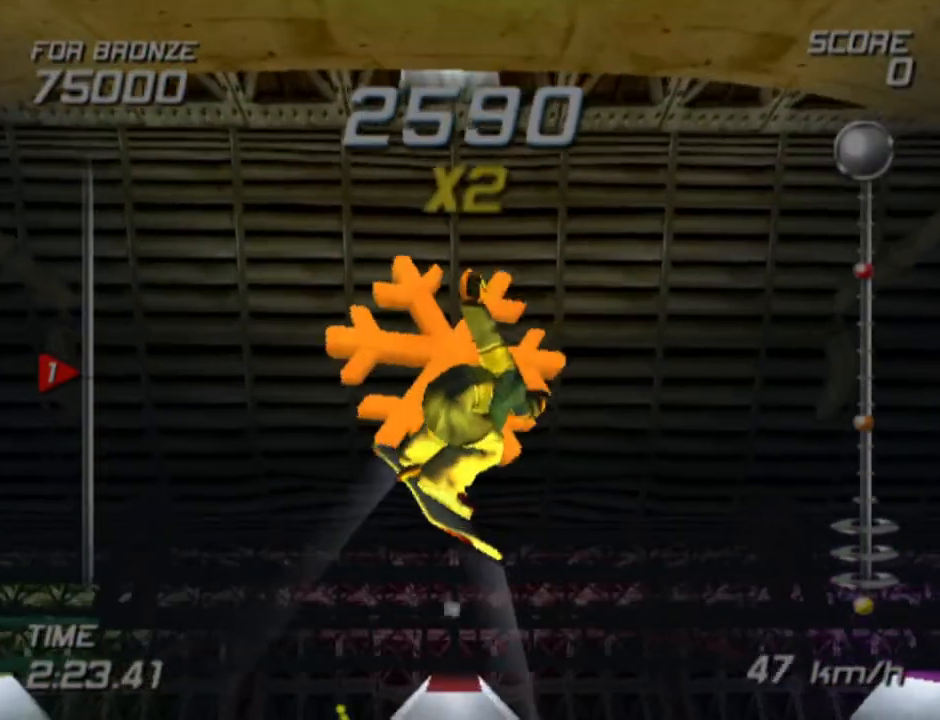
{"buttons": ["L2", "R2", "DPAD_DOWN", "DPAD_RIGHT"], "left_stick": "center", "right_stick": "center", "events": [[500, "R2", "down"]]}
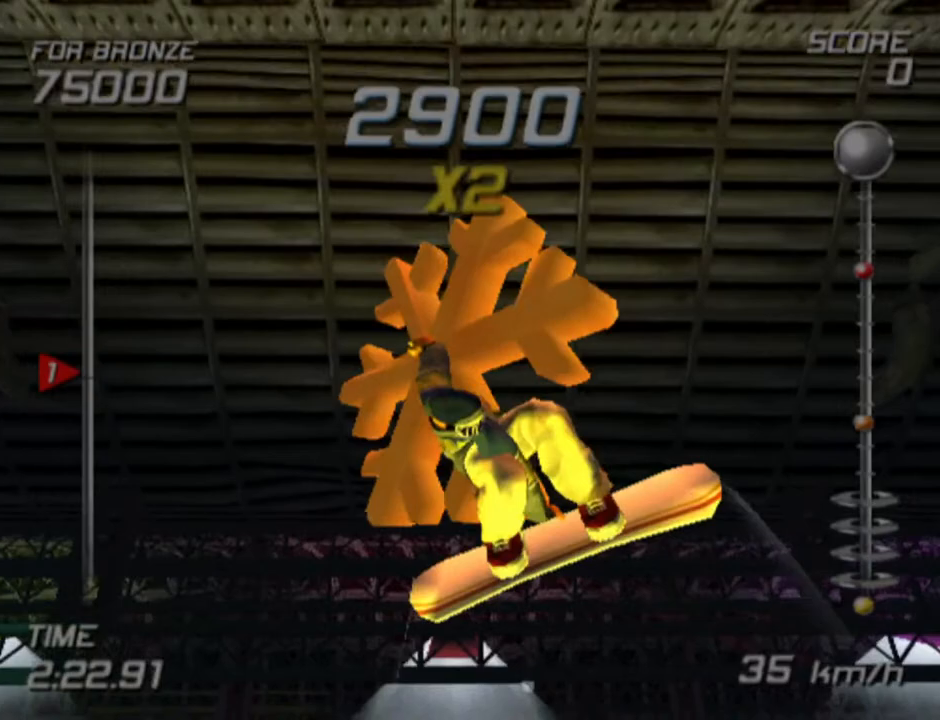
{"buttons": ["L2", "R2", "DPAD_DOWN", "DPAD_RIGHT"], "left_stick": "center", "right_stick": "center", "events": []}
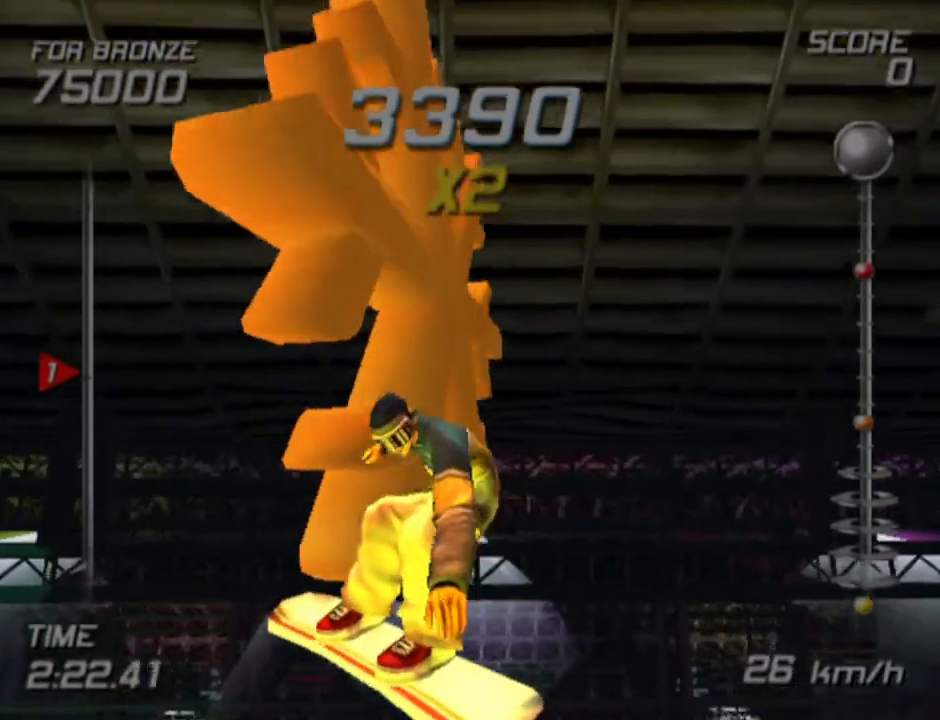
{"buttons": ["L2", "R2", "DPAD_DOWN", "DPAD_RIGHT"], "left_stick": "center", "right_stick": "center", "events": []}
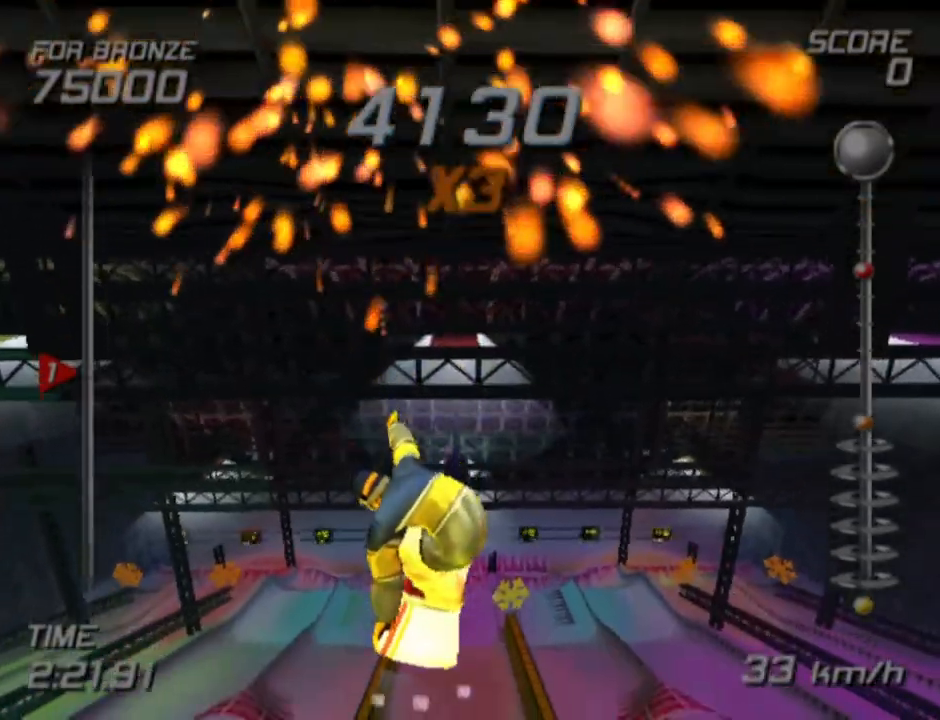
{"buttons": ["L2", "R2", "DPAD_RIGHT"], "left_stick": "center", "right_stick": "center", "events": [[400, "DPAD_DOWN", "up"]]}
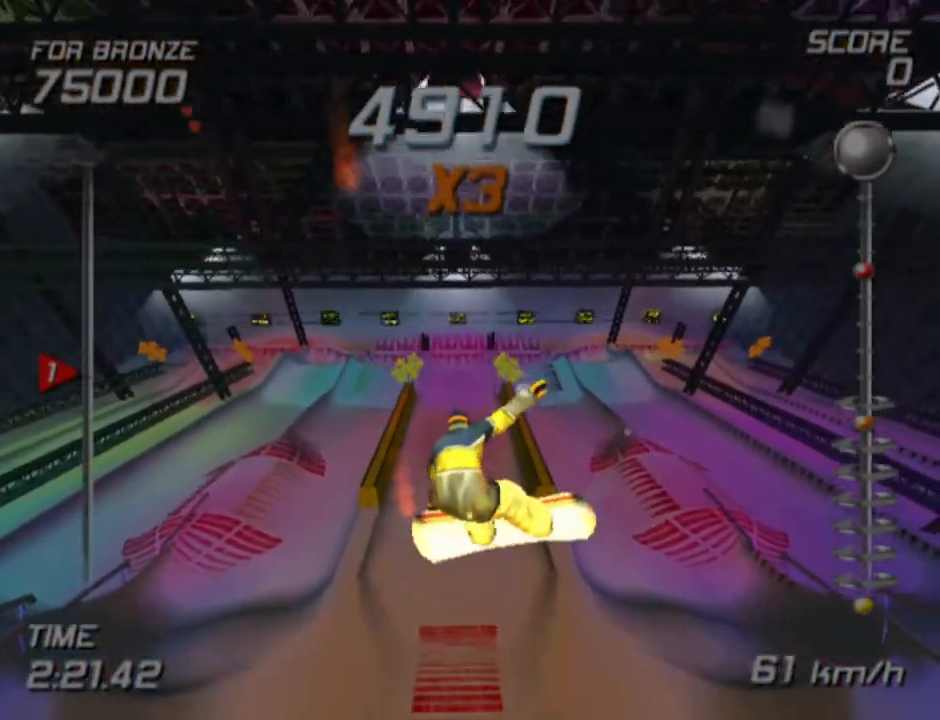
{"buttons": ["L2"], "left_stick": "center", "right_stick": "center", "events": [[100, "R2", "up"], [117, "DPAD_RIGHT", "up"]]}
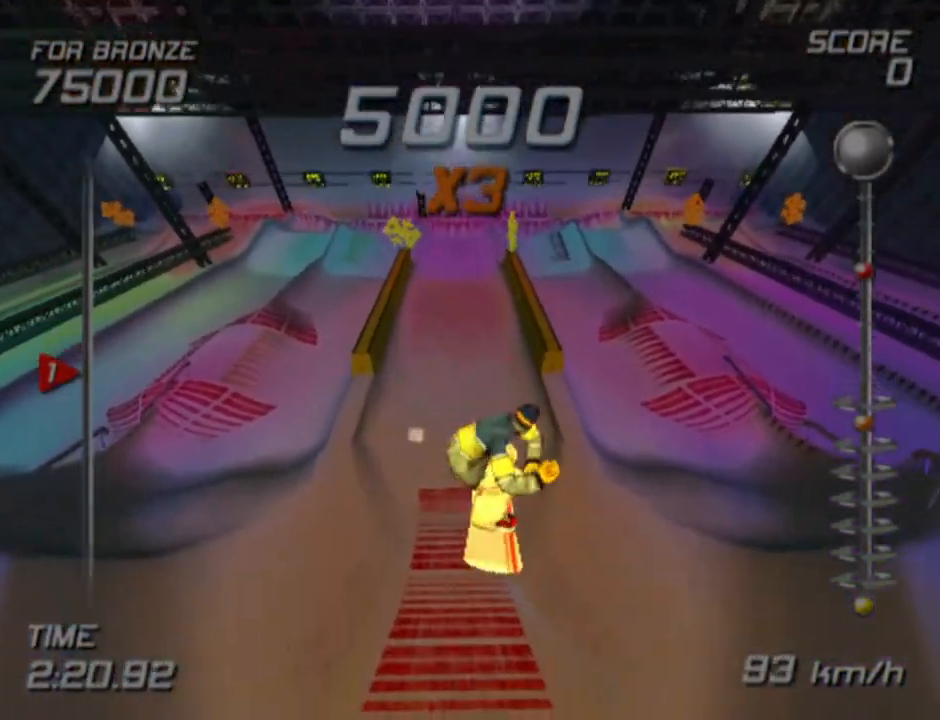
{"buttons": ["SQUARE", "L2"], "left_stick": "center", "right_stick": "center", "events": [[350, "SQUARE", "down"]]}
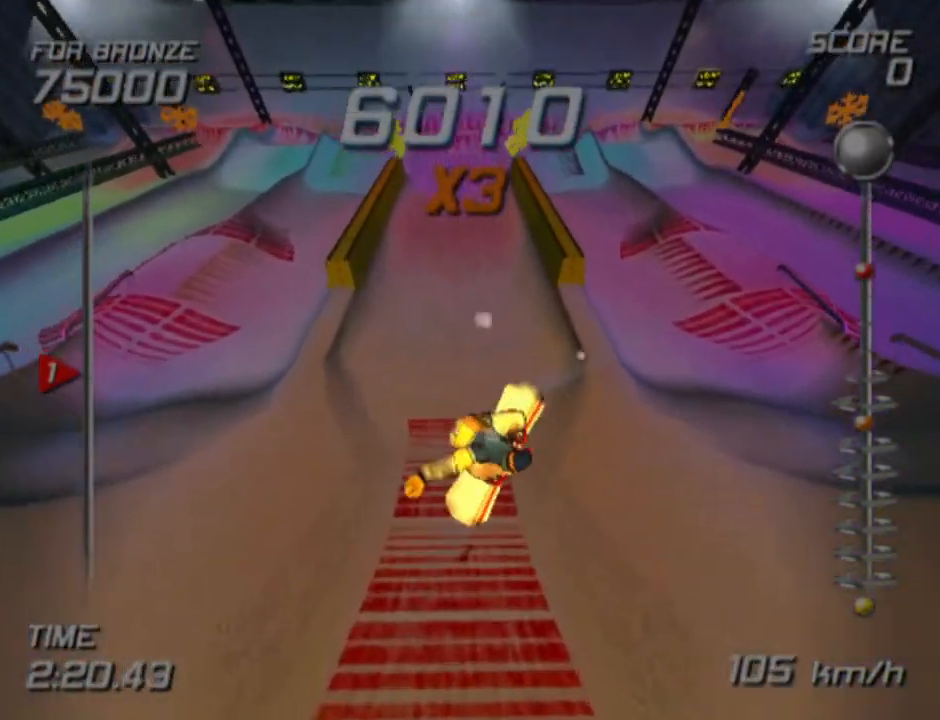
{"buttons": ["SQUARE", "L2"], "left_stick": "center", "right_stick": "center", "events": []}
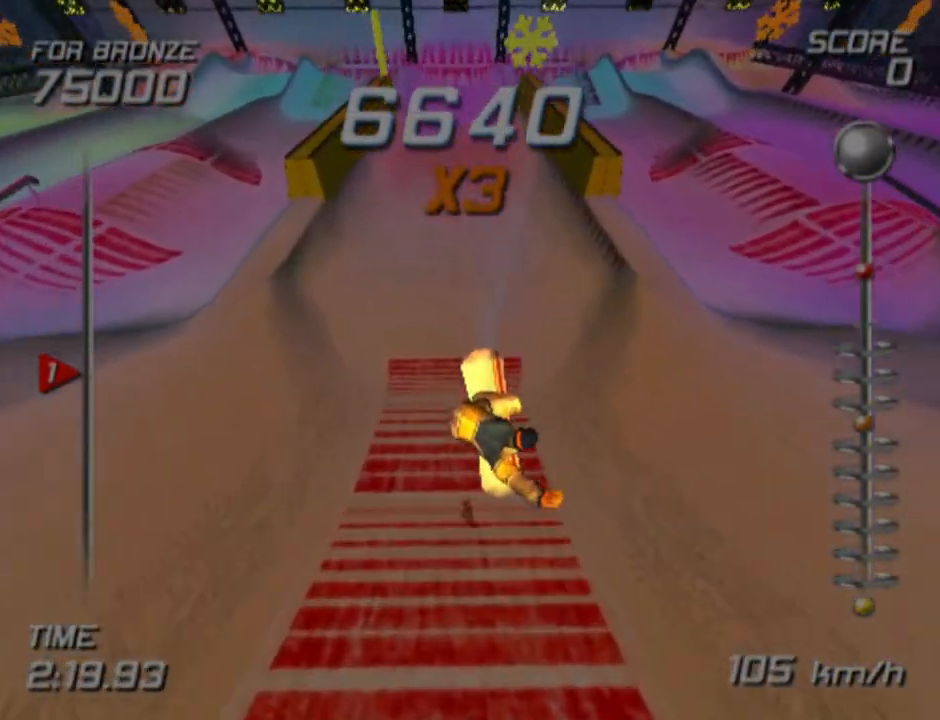
{"buttons": [], "left_stick": "center", "right_stick": "center", "events": [[33, "SQUARE", "up"], [83, "L2", "up"]]}
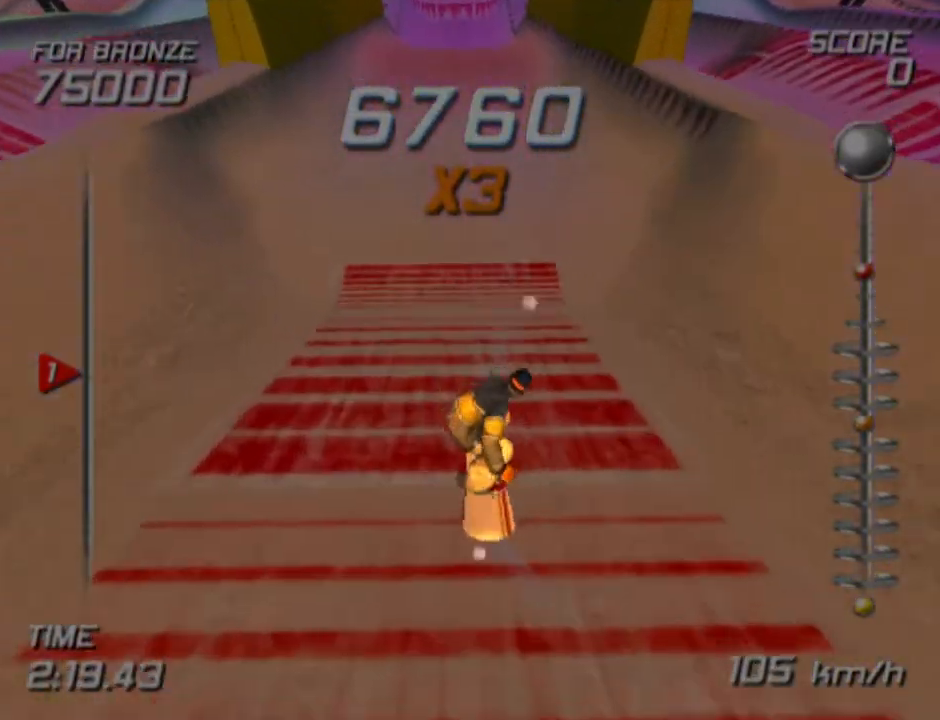
{"buttons": [], "left_stick": "center", "right_stick": "center", "events": []}
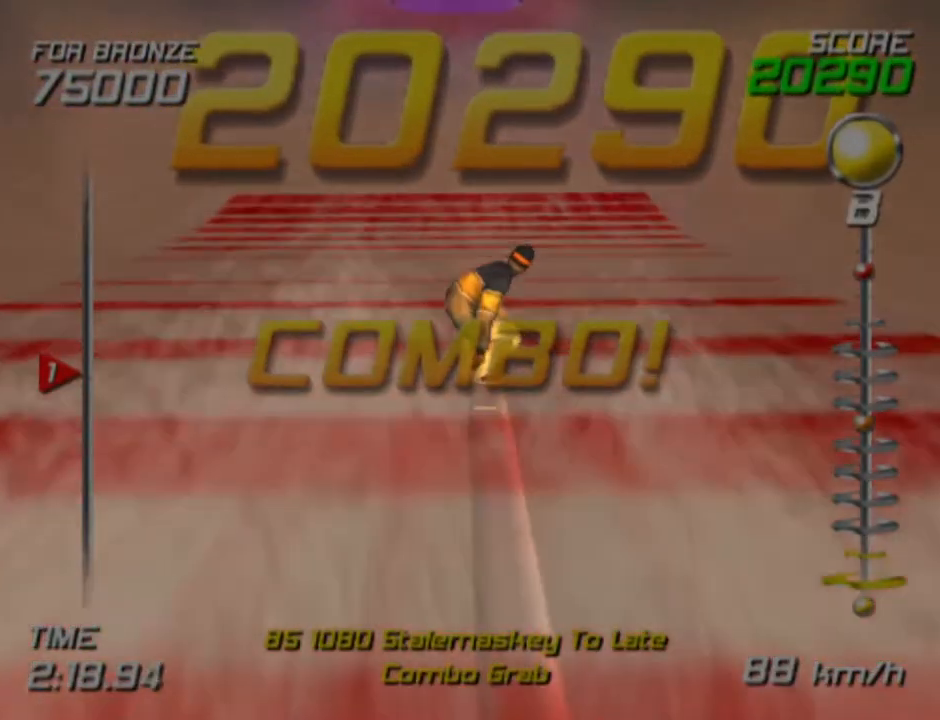
{"buttons": [], "left_stick": "center", "right_stick": "center", "events": [[150, "left_stick", "left"], [283, "left_stick", "center"]]}
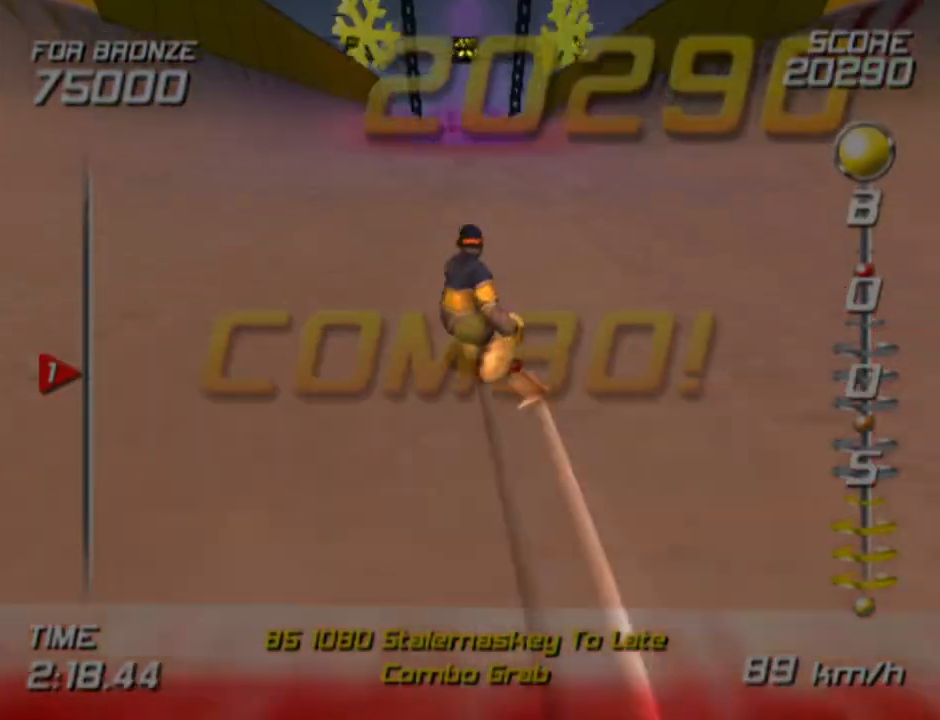
{"buttons": ["DPAD_DOWN", "DPAD_LEFT"], "left_stick": "center", "right_stick": "center", "events": [[17, "DPAD_LEFT", "down"], [100, "DPAD_DOWN", "down"]]}
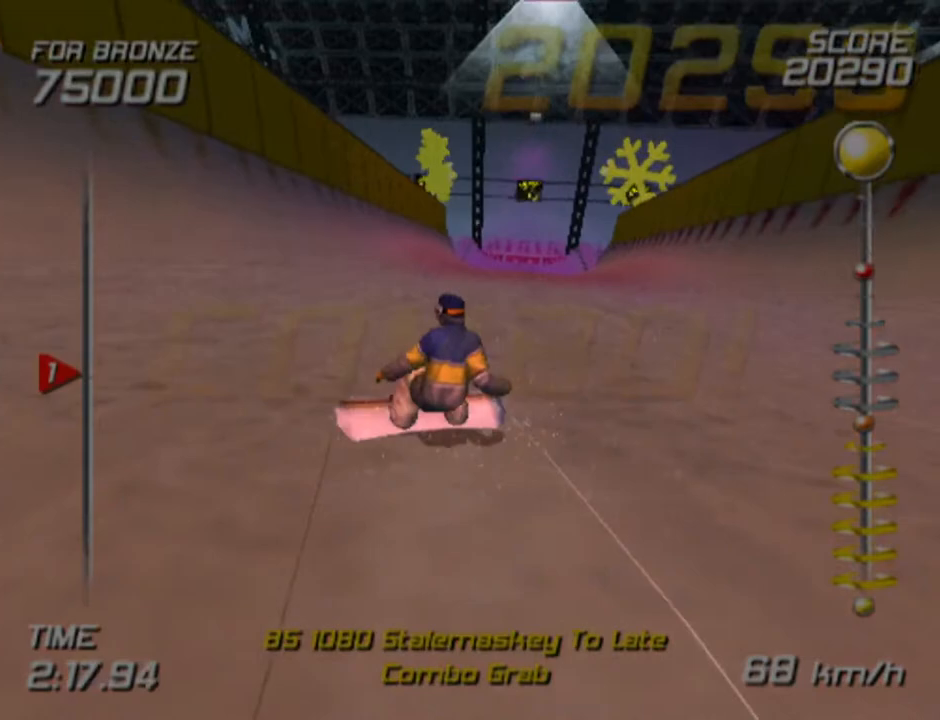
{"buttons": ["CROSS", "SQUARE", "DPAD_DOWN", "DPAD_LEFT"], "left_stick": "center", "right_stick": "center", "events": [[67, "CROSS", "down"], [67, "SQUARE", "down"]]}